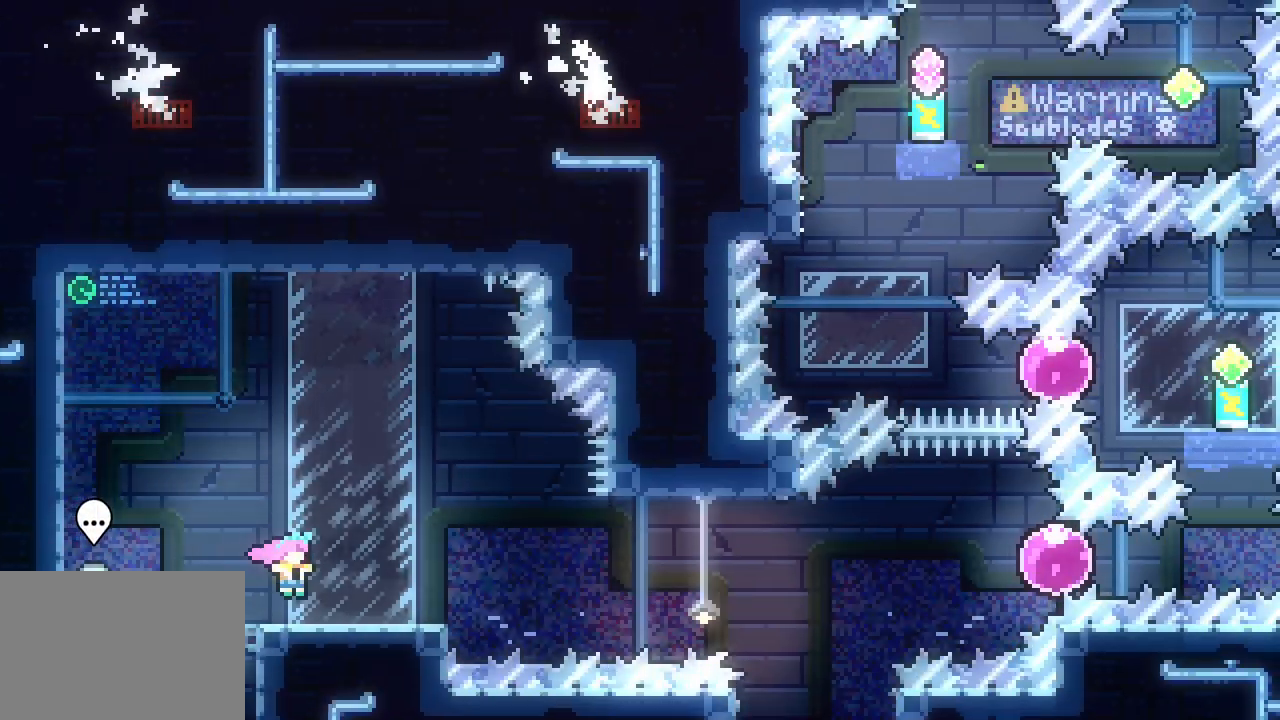
Gameplay with keyboard; each line is a JSON object with the keys held at the frame after it. "events" lists presses ("down") and releases ("up") of "dash", "demo", "down", "jump", "jump2", "jump3", "left", "right" and "up" between this image and that frame as [ms after this image, input, new state], when the widget could be followed in between. No other keys are recorded. Mouse input is not recorded. Key names are as the overlay labels them; some are game actions (e.g. jump) rather than physical keys. Not read: grab.
{"keys": ["jump3", "right"]}
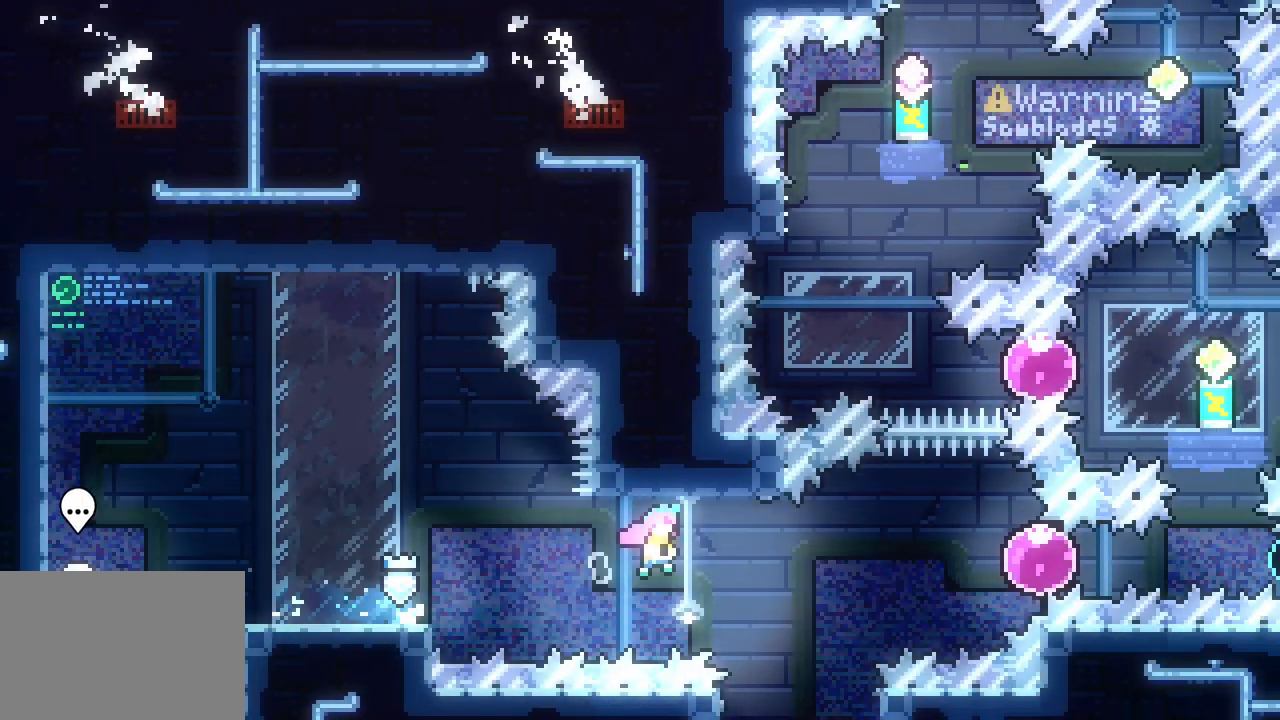
{"keys": ["dash", "right"], "events": [[167, "dash", "down"], [217, "jump3", "up"], [300, "dash", "up"], [433, "dash", "down"]]}
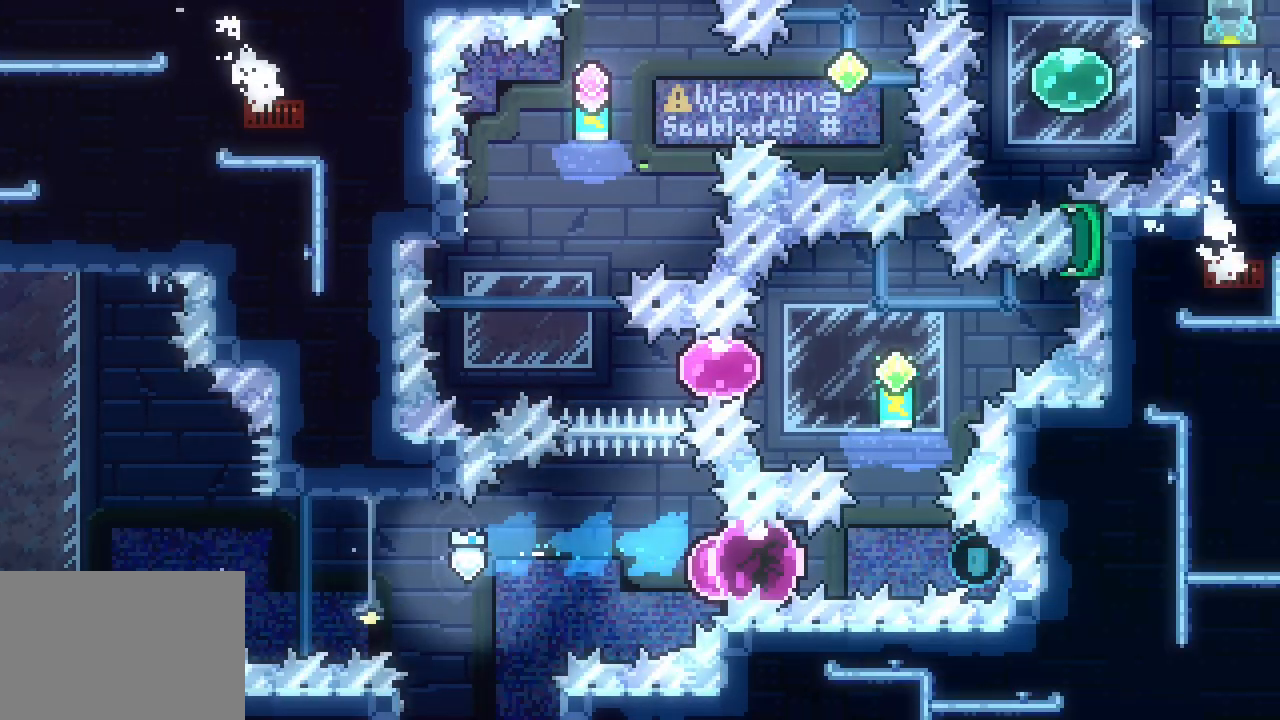
{"keys": ["dash", "up"], "events": [[33, "dash", "up"], [133, "right", "up"], [400, "up", "down"], [450, "dash", "down"]]}
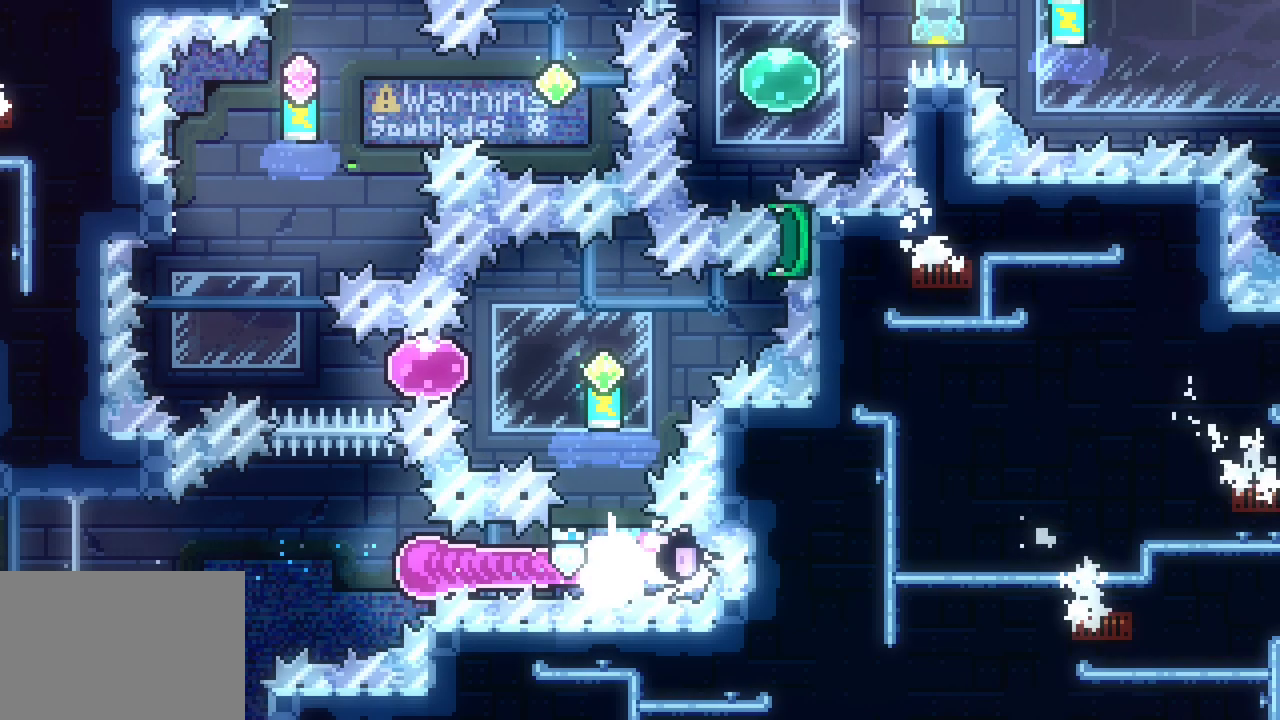
{"keys": ["right"], "events": [[200, "dash", "up"], [233, "up", "up"], [433, "right", "down"]]}